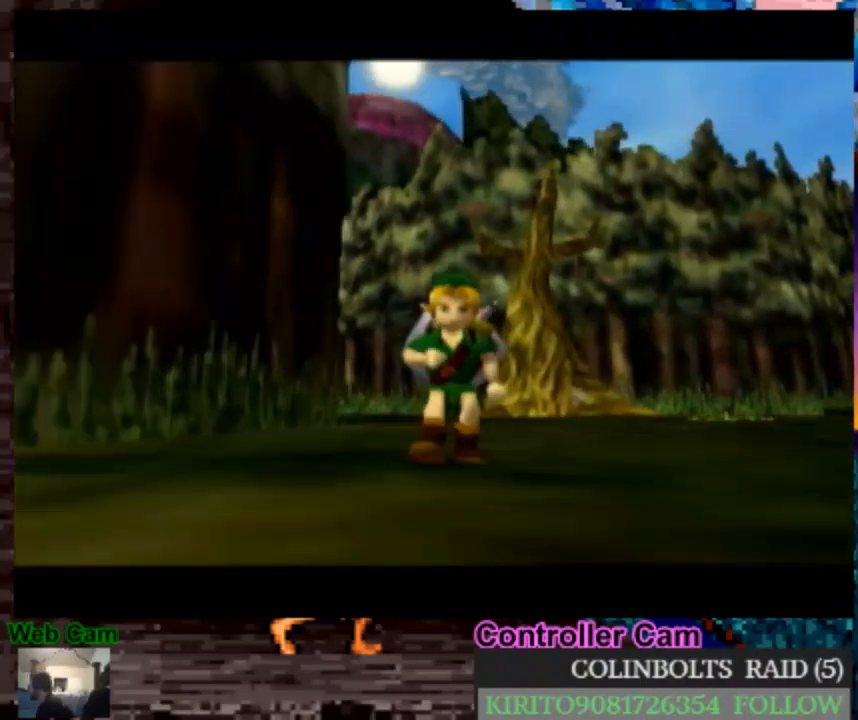
Gameplay with a controller (Nintendo layout); each line is a JSON object with the inputs held at the frame after it (dt_ms = milliseconds from this image to that frame). "events" lists button and stick changes between this image and that frame as [ms after this image, input, new state], when the widget could be followed in between. Not read: L3 R3.
{"dt_ms": 500, "buttons": ["L1"], "left_stick": "up", "right_stick": "center", "events": []}
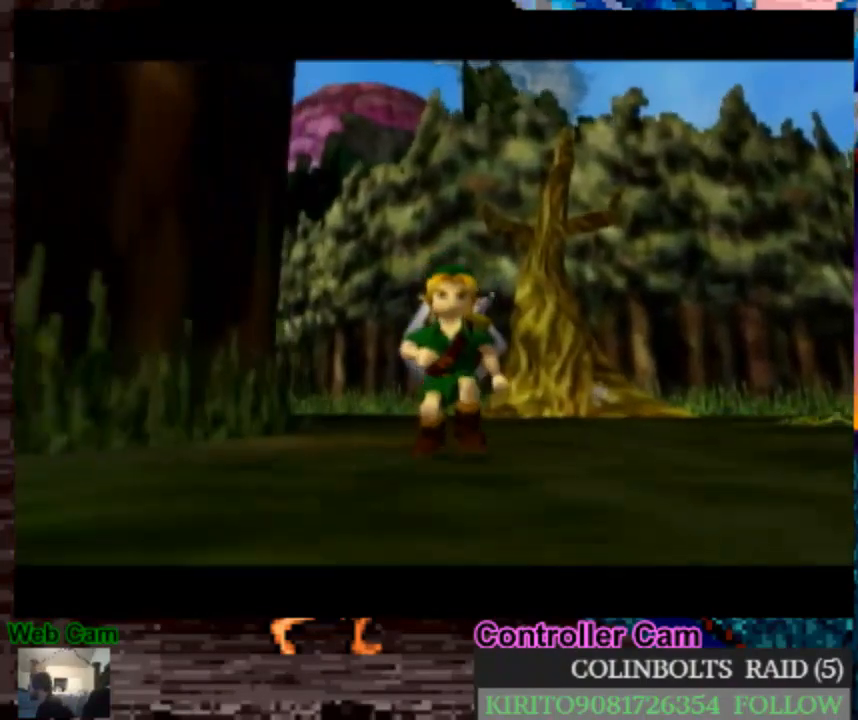
{"dt_ms": 500, "buttons": ["L1"], "left_stick": "up", "right_stick": "center", "events": []}
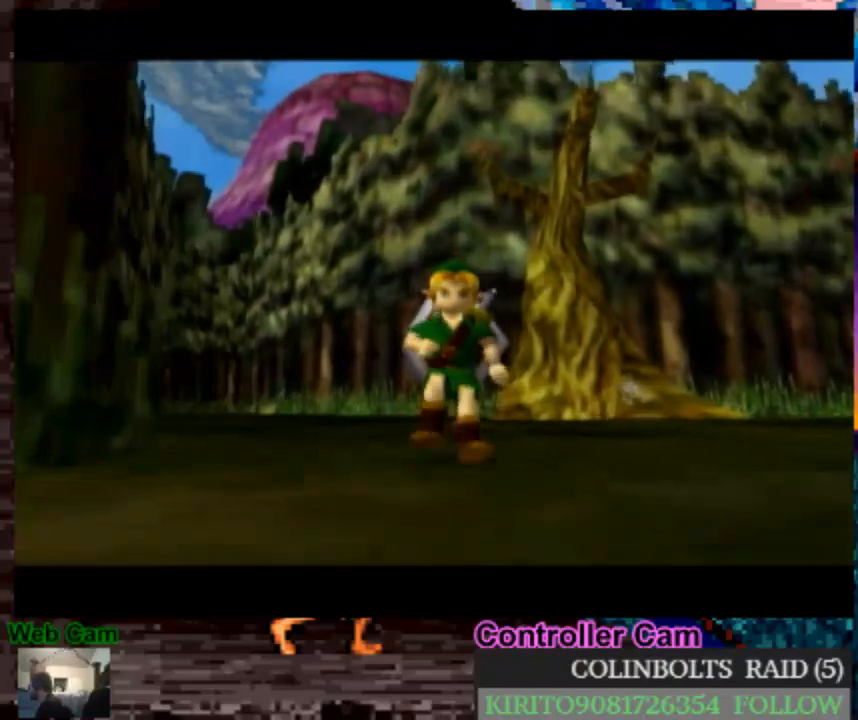
{"dt_ms": 500, "buttons": [], "left_stick": "up", "right_stick": "center", "events": [[400, "L1", "up"]]}
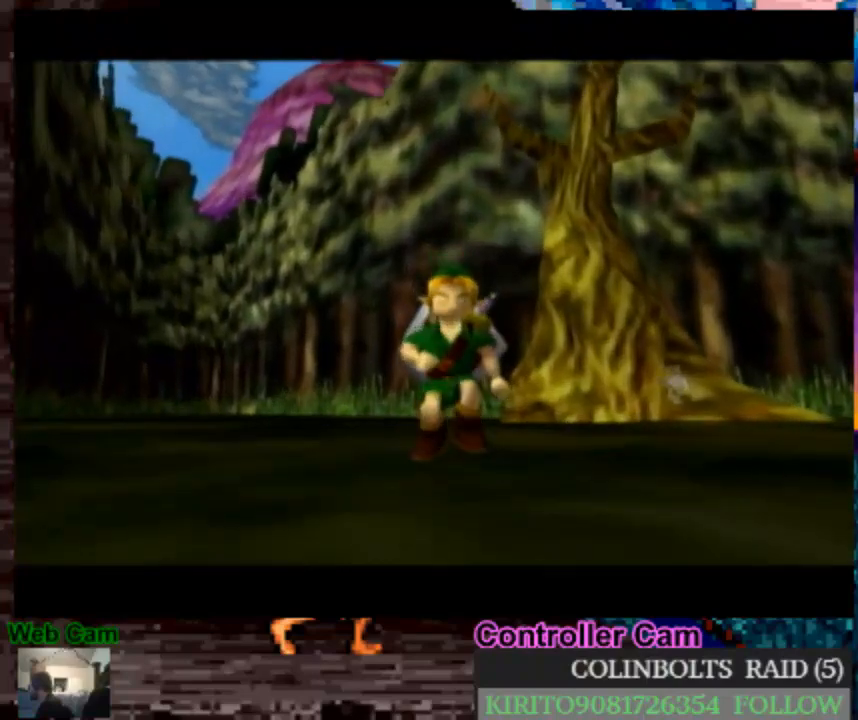
{"dt_ms": 500, "buttons": ["A"], "left_stick": "up-left", "right_stick": "center", "events": [[167, "left_stick", "up-left"], [217, "A", "down"]]}
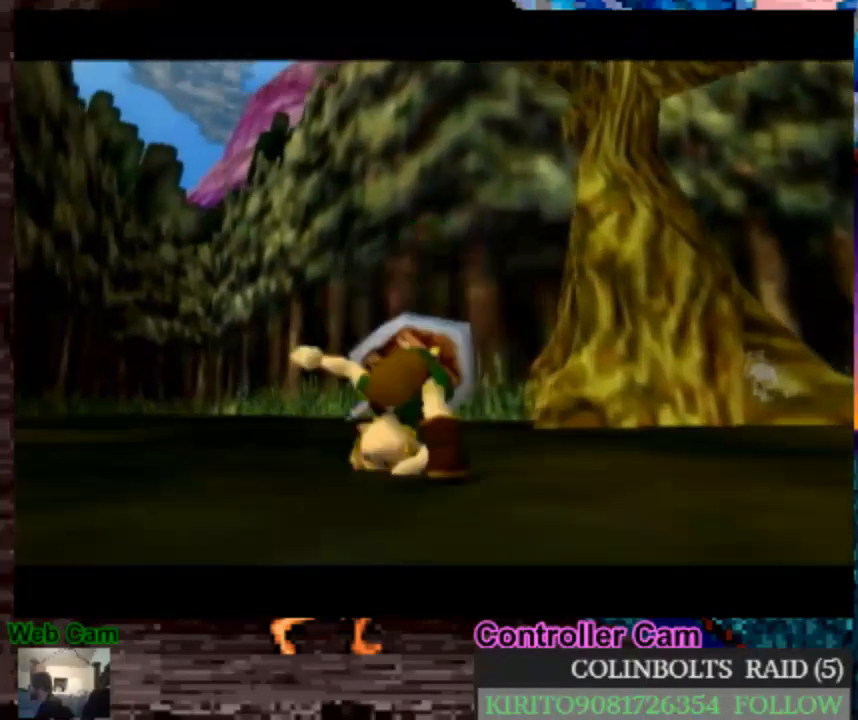
{"dt_ms": 500, "buttons": [], "left_stick": "up-left", "right_stick": "center", "events": [[183, "A", "up"]]}
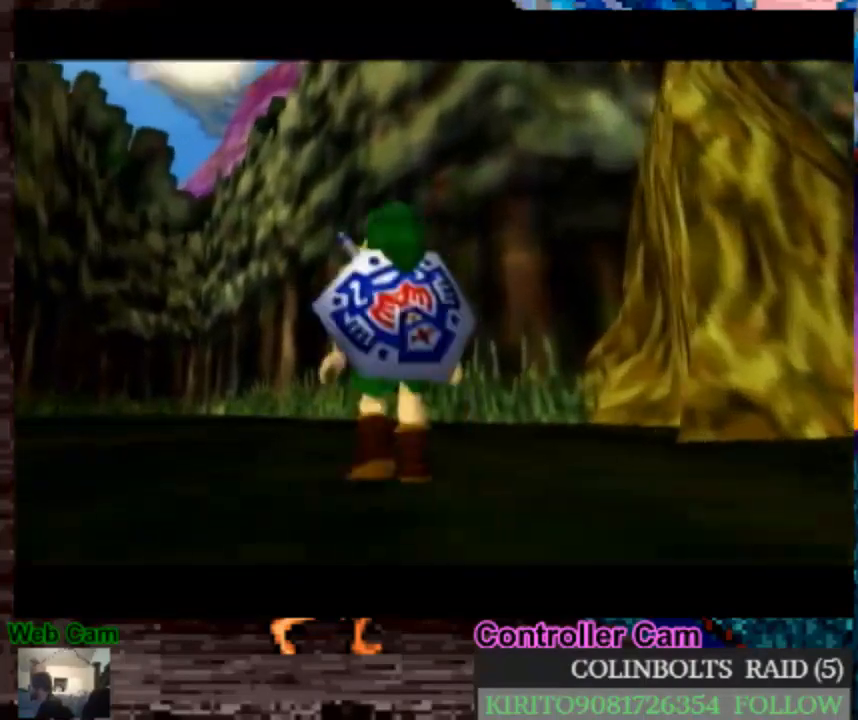
{"dt_ms": 500, "buttons": [], "left_stick": "up-left", "right_stick": "center", "events": [[17, "A", "down"], [500, "A", "up"]]}
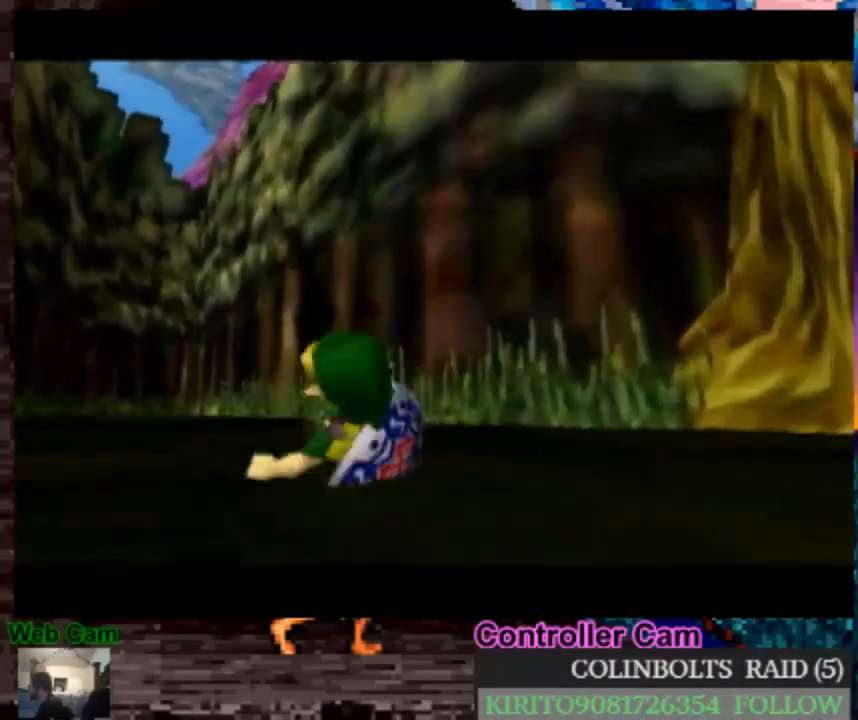
{"dt_ms": 500, "buttons": ["A"], "left_stick": "up-left", "right_stick": "center", "events": [[267, "A", "down"]]}
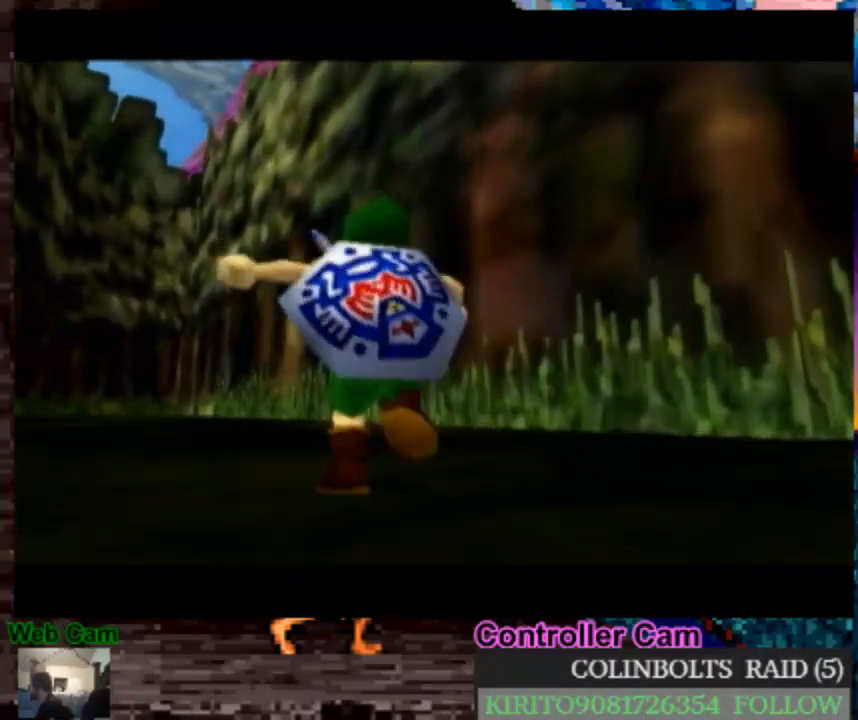
{"dt_ms": 500, "buttons": [], "left_stick": "up-left", "right_stick": "center", "events": [[467, "A", "up"]]}
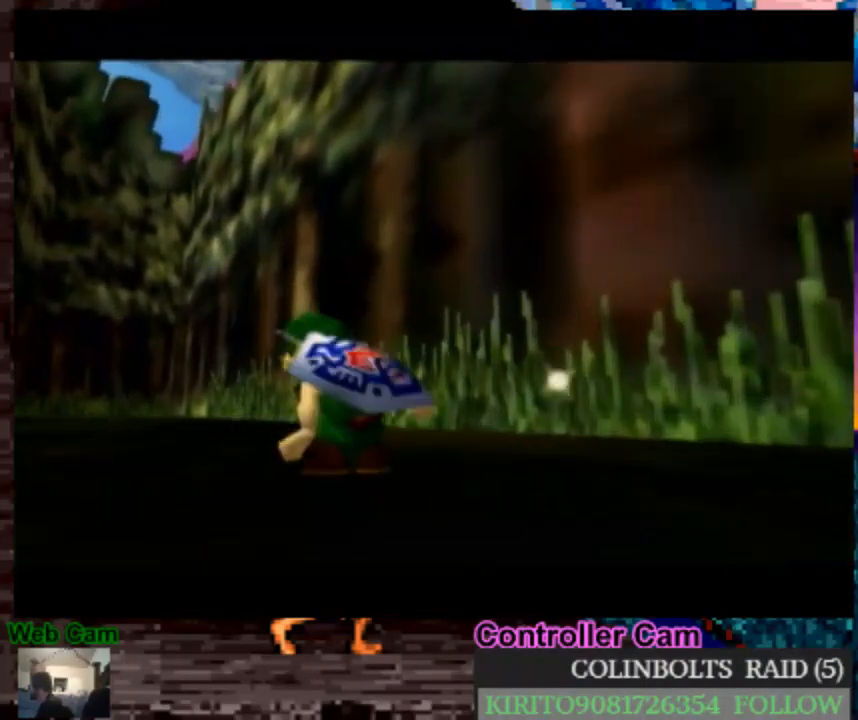
{"dt_ms": 500, "buttons": ["A"], "left_stick": "up-left", "right_stick": "center", "events": [[83, "A", "down"]]}
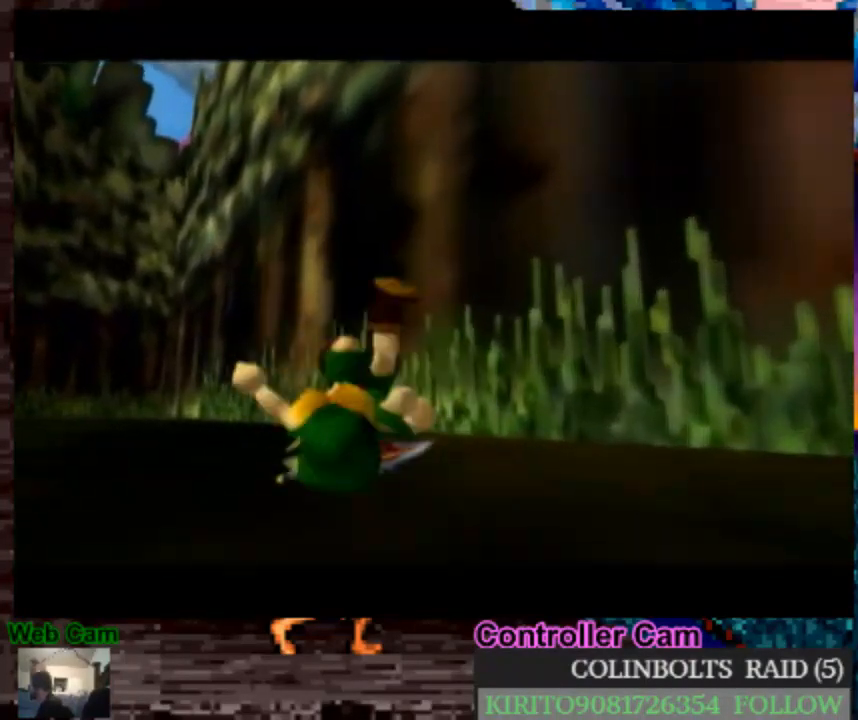
{"dt_ms": 500, "buttons": ["A"], "left_stick": "up-left", "right_stick": "center", "events": [[183, "A", "up"], [350, "A", "down"]]}
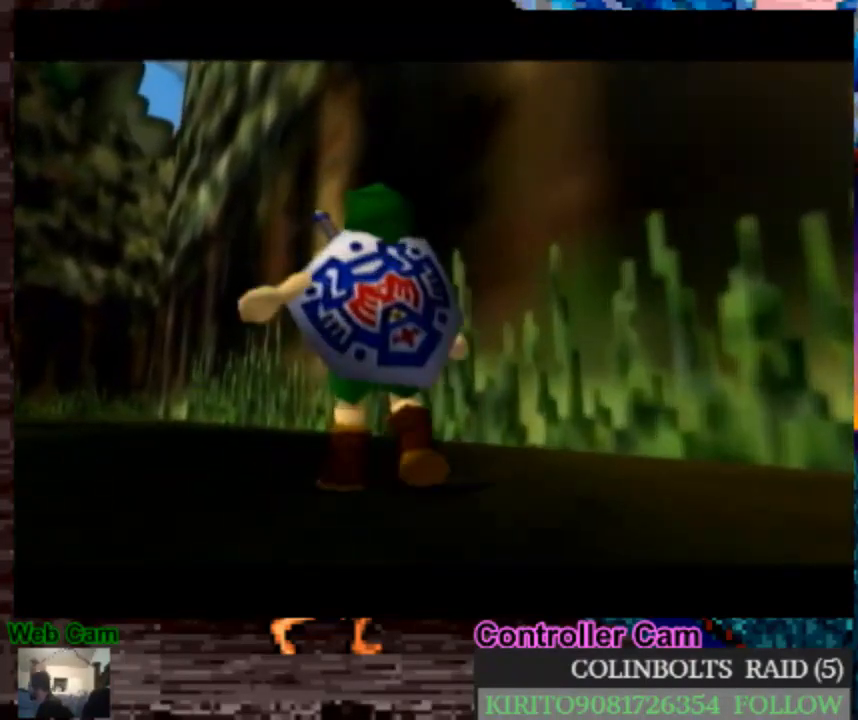
{"dt_ms": 500, "buttons": [], "left_stick": "up-left", "right_stick": "center", "events": [[417, "A", "up"]]}
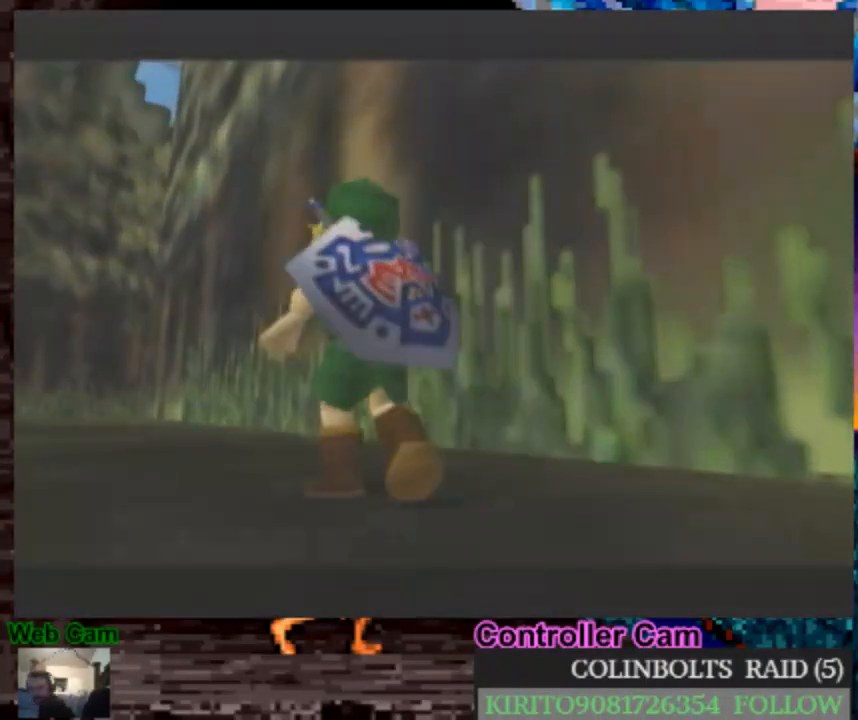
{"dt_ms": 500, "buttons": [], "left_stick": "center", "right_stick": "center", "events": [[417, "left_stick", "center"]]}
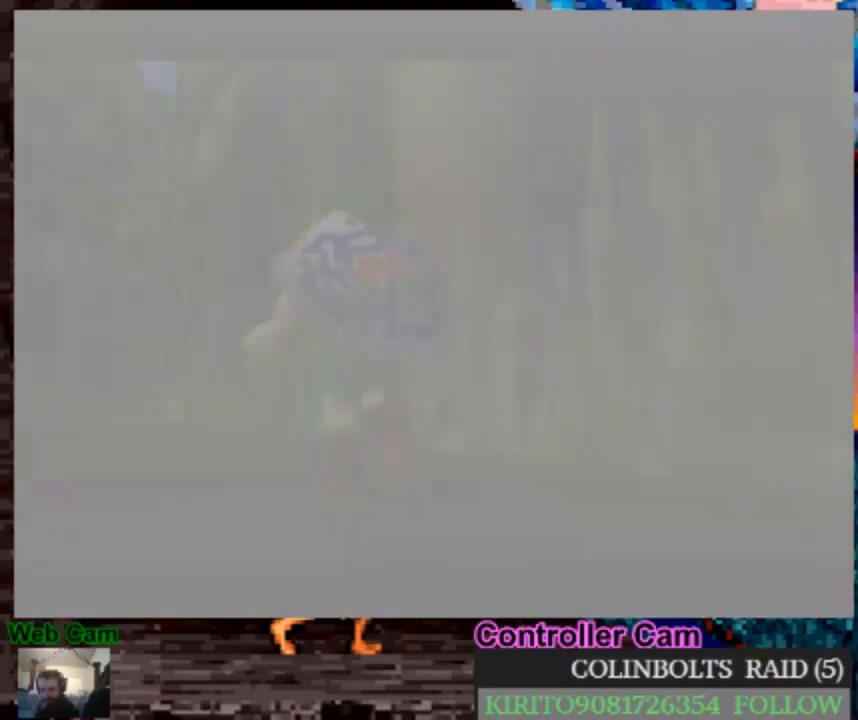
{"dt_ms": 500, "buttons": [], "left_stick": "center", "right_stick": "center", "events": []}
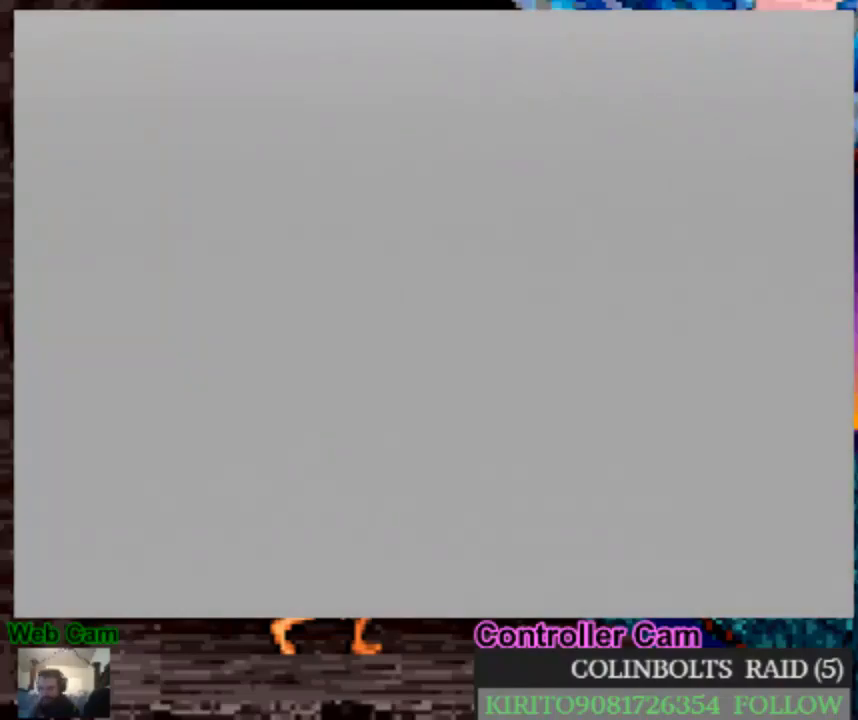
{"dt_ms": 500, "buttons": [], "left_stick": "center", "right_stick": "center", "events": []}
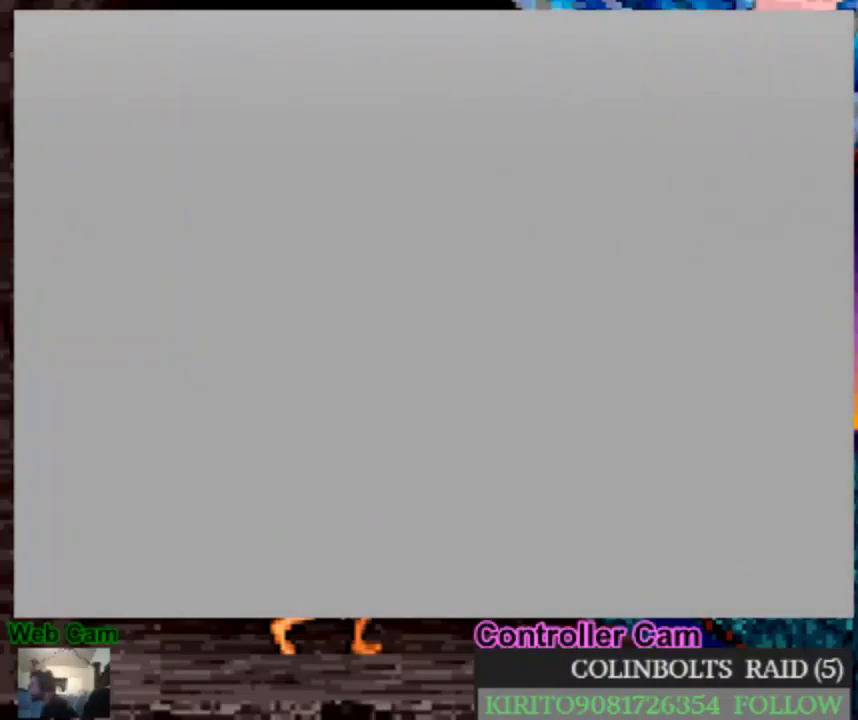
{"dt_ms": 500, "buttons": [], "left_stick": "center", "right_stick": "center", "events": []}
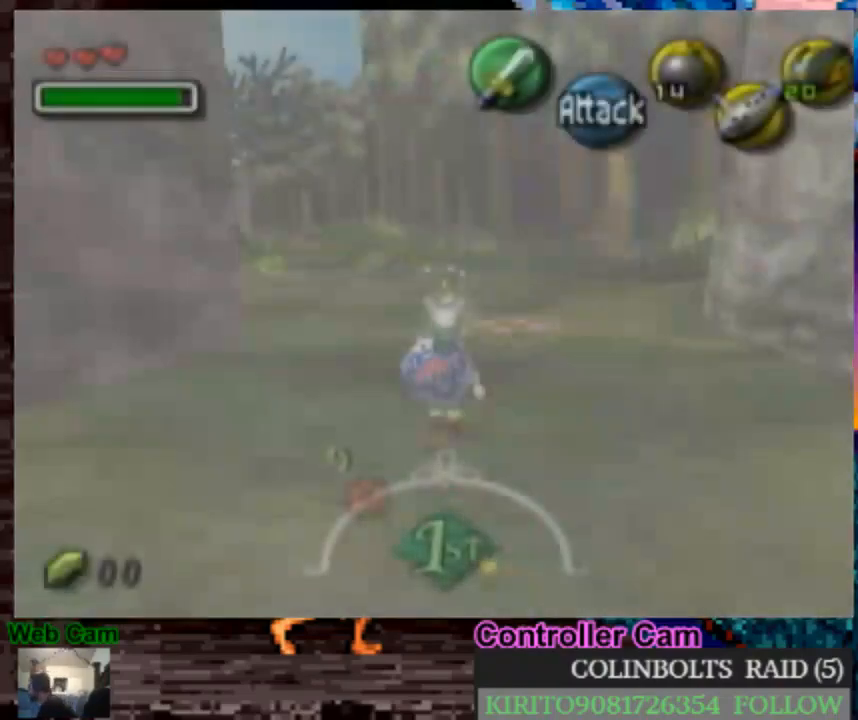
{"dt_ms": 500, "buttons": [], "left_stick": "up", "right_stick": "center", "events": [[100, "left_stick", "up"]]}
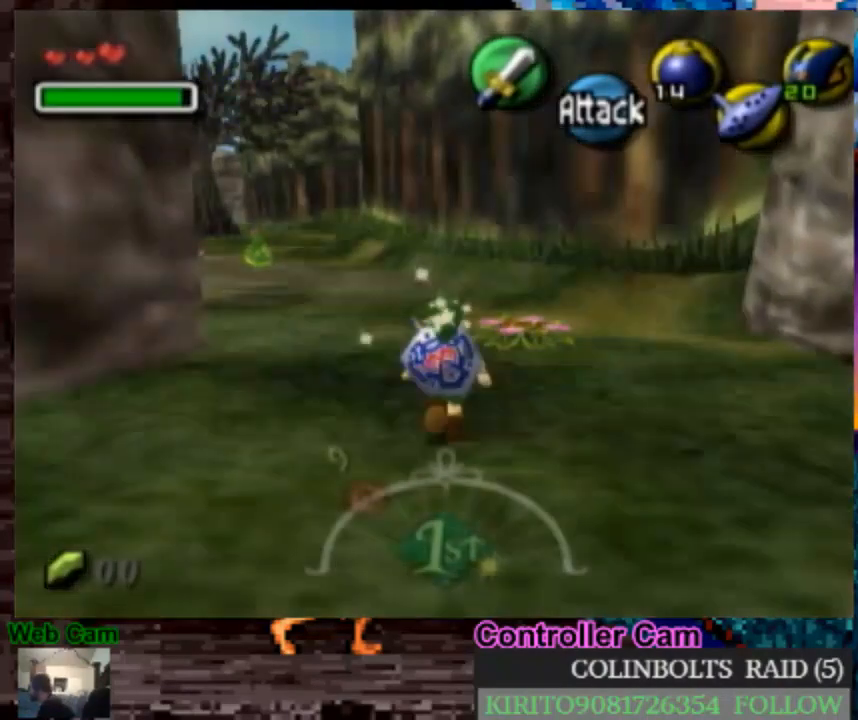
{"dt_ms": 500, "buttons": [], "left_stick": "up-left", "right_stick": "center", "events": [[33, "left_stick", "up-left"], [333, "A", "down"], [467, "A", "up"]]}
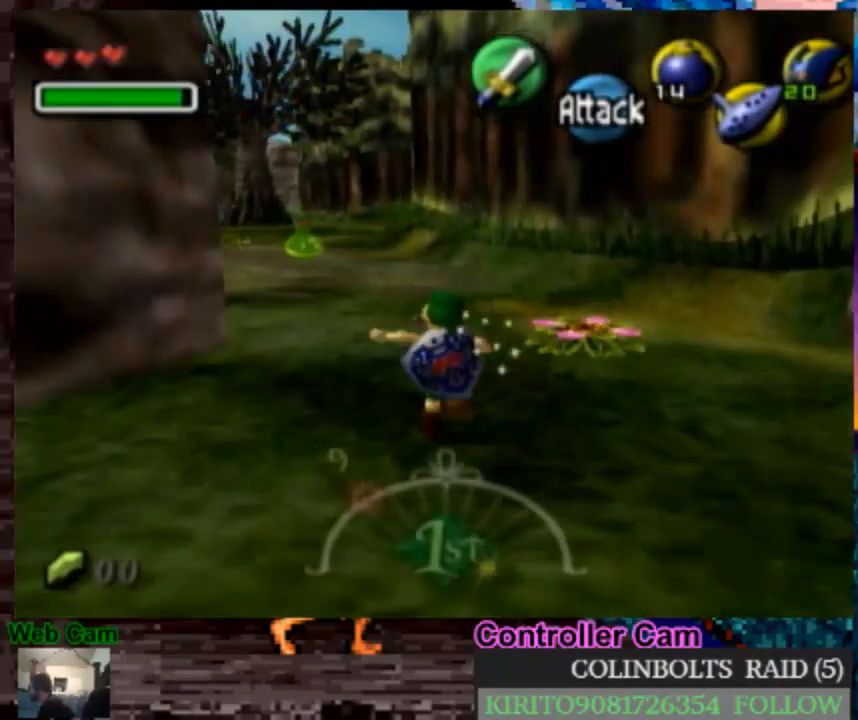
{"dt_ms": 500, "buttons": [], "left_stick": "up-left", "right_stick": "center", "events": [[17, "A", "down"], [100, "A", "up"], [183, "A", "down"], [267, "A", "up"]]}
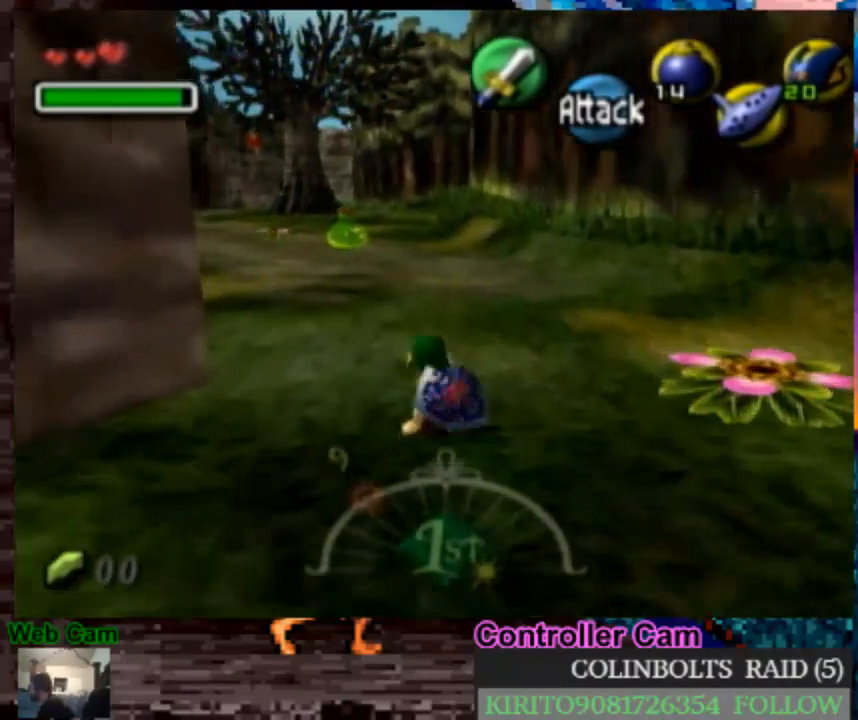
{"dt_ms": 500, "buttons": [], "left_stick": "up", "right_stick": "center", "events": [[450, "left_stick", "up"]]}
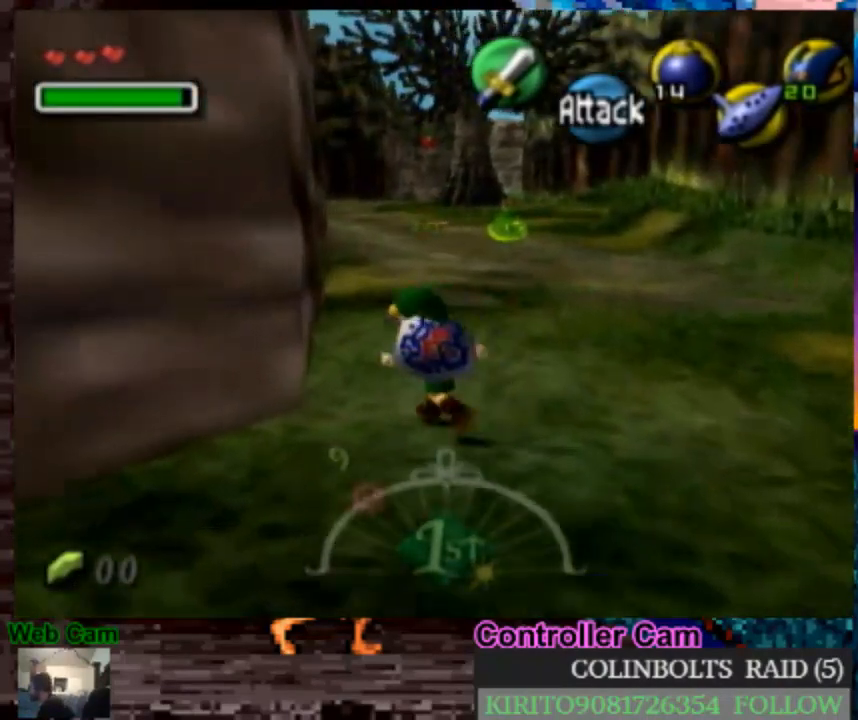
{"dt_ms": 500, "buttons": [], "left_stick": "up", "right_stick": "center", "events": [[317, "left_stick", "up-right"], [417, "left_stick", "up"]]}
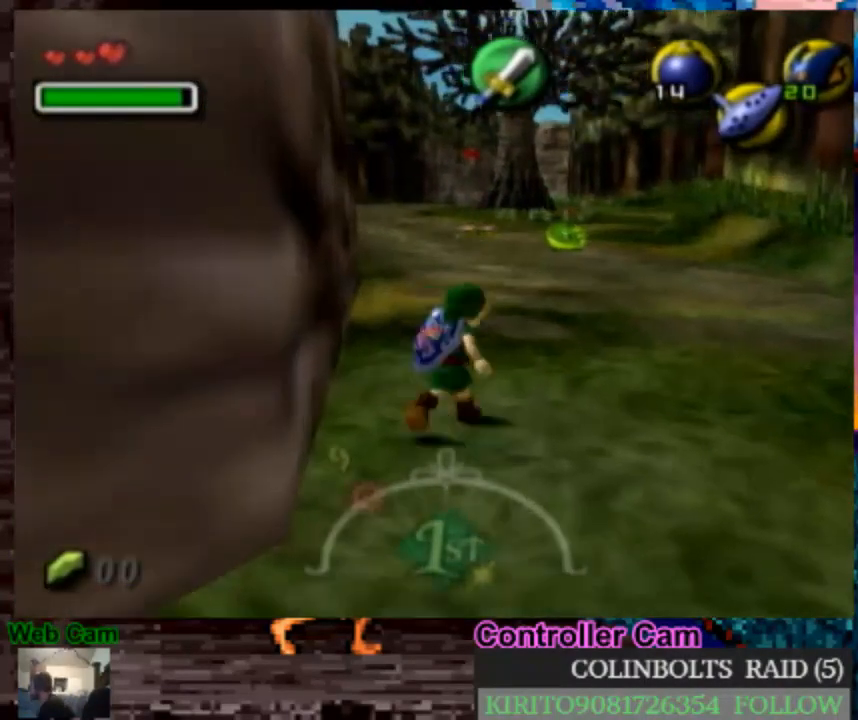
{"dt_ms": 500, "buttons": [], "left_stick": "center", "right_stick": "center", "events": [[150, "left_stick", "center"], [383, "left_stick", "down"], [450, "left_stick", "center"]]}
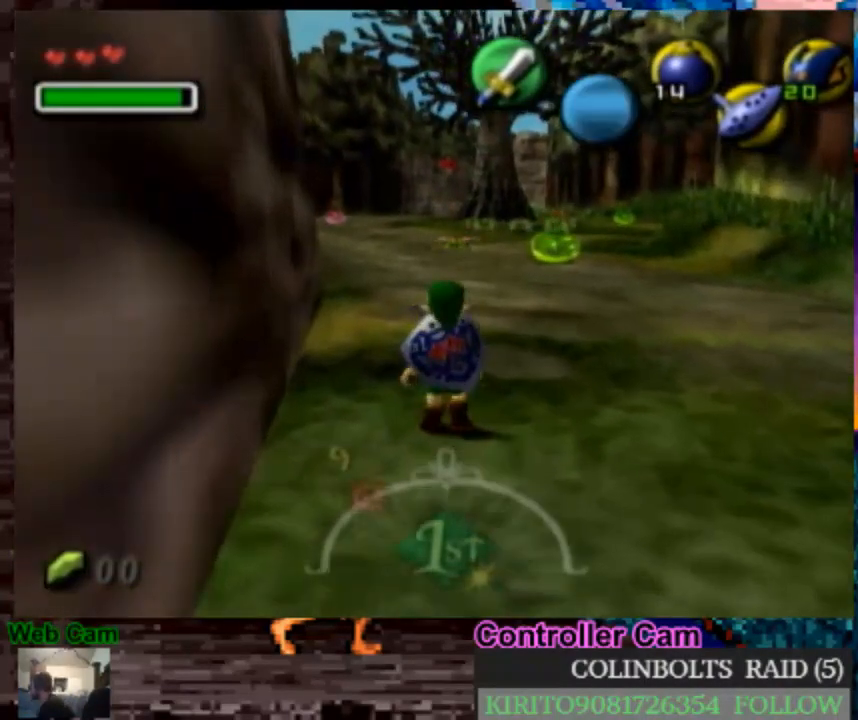
{"dt_ms": 1000, "buttons": ["L1"], "left_stick": "down", "right_stick": "center", "events": [[50, "L1", "down"], [350, "left_stick", "down"], [500, "Y", "down"], [600, "Y", "up"]]}
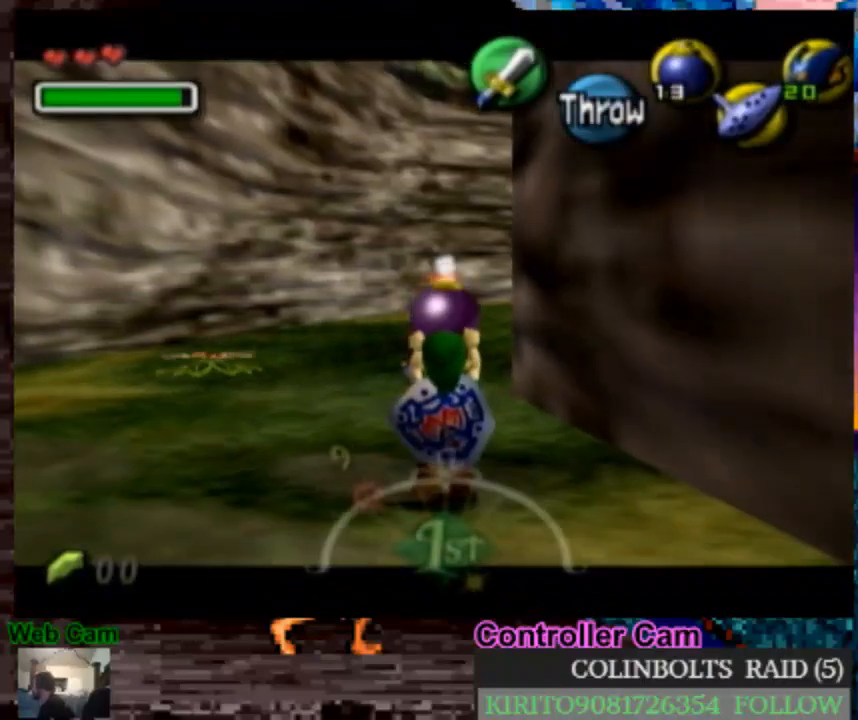
{"dt_ms": 500, "buttons": ["L1"], "left_stick": "down", "right_stick": "center", "events": []}
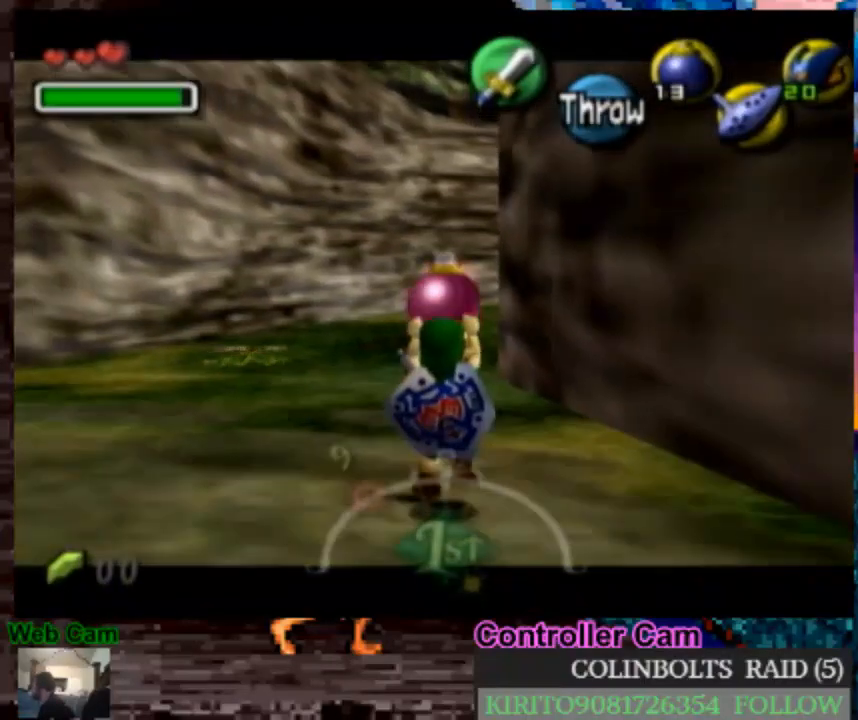
{"dt_ms": 500, "buttons": ["L1"], "left_stick": "down", "right_stick": "center", "events": []}
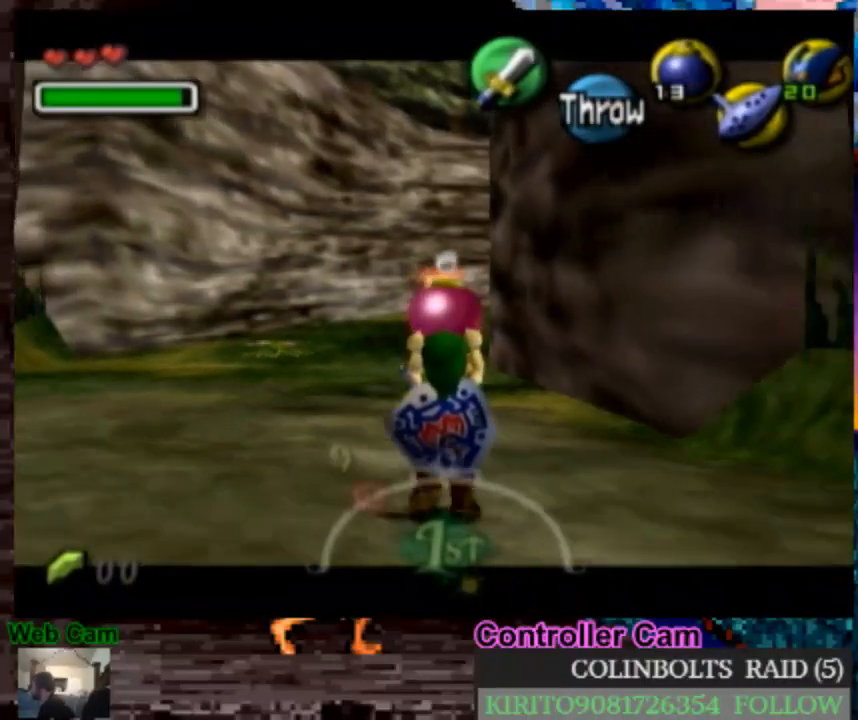
{"dt_ms": 500, "buttons": ["L1"], "left_stick": "down", "right_stick": "center", "events": []}
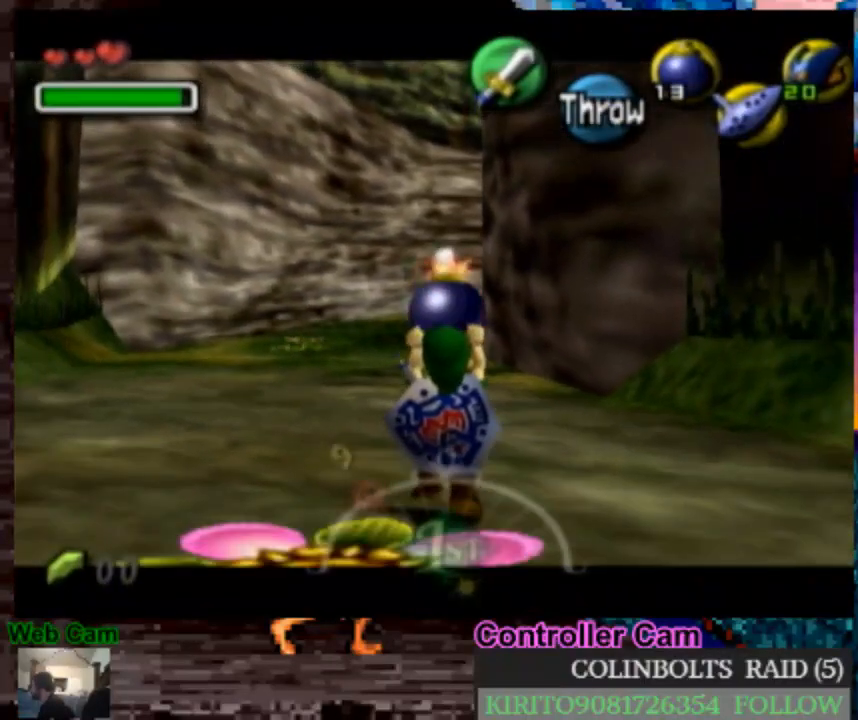
{"dt_ms": 500, "buttons": ["L1"], "left_stick": "down", "right_stick": "center", "events": []}